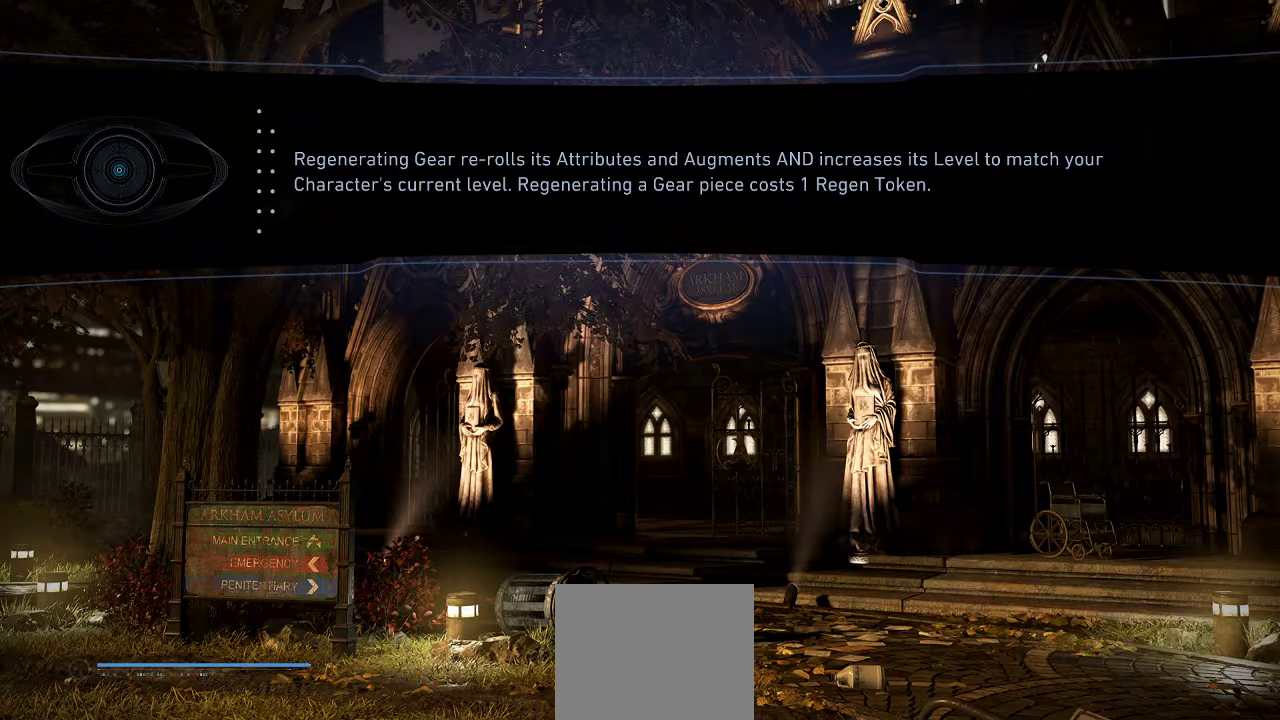
Gameplay with a controller (Xbox layout); each line is a JSON object with the inputs held at the frame after it. "events" lists button and stick changes between this image and that frame as [ms after this image, input, new state], when the widget could be followed in between. Not read: L2 R2.
{"buttons": ["R1"], "left_stick": "center", "right_stick": "center", "events": [[450, "R1", "down"]]}
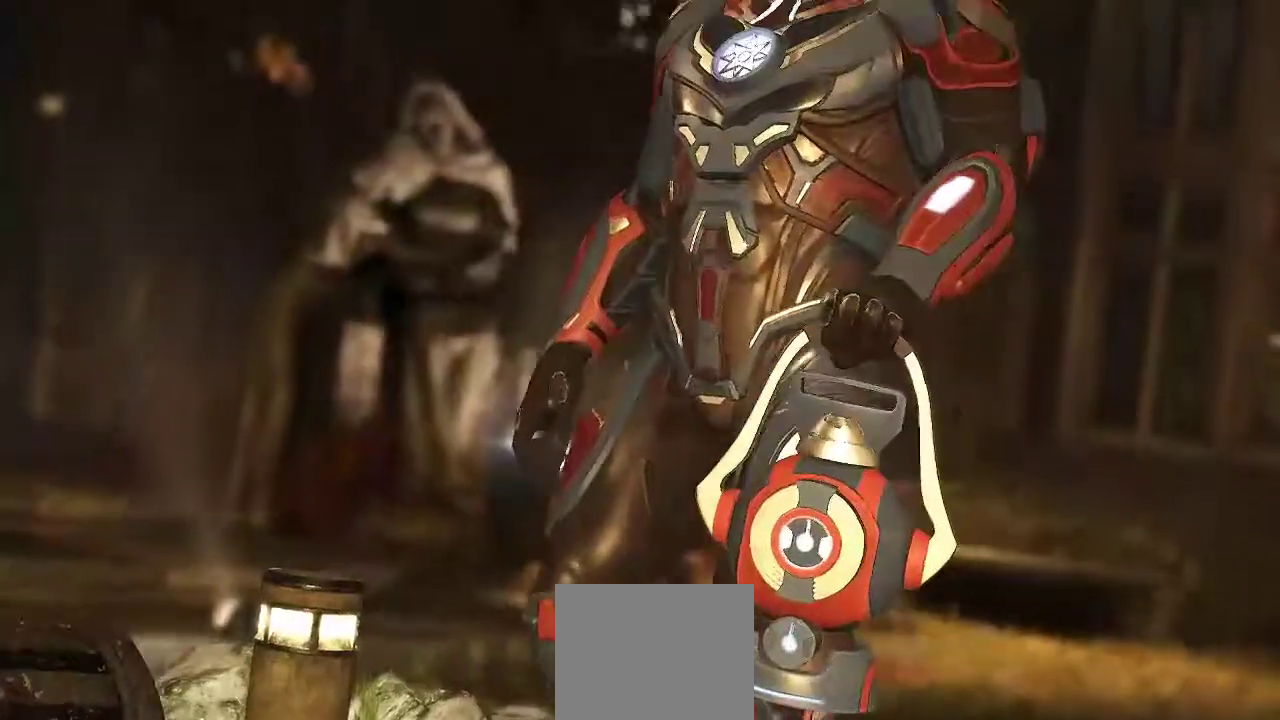
{"buttons": [], "left_stick": "center", "right_stick": "center", "events": [[17, "R1", "up"]]}
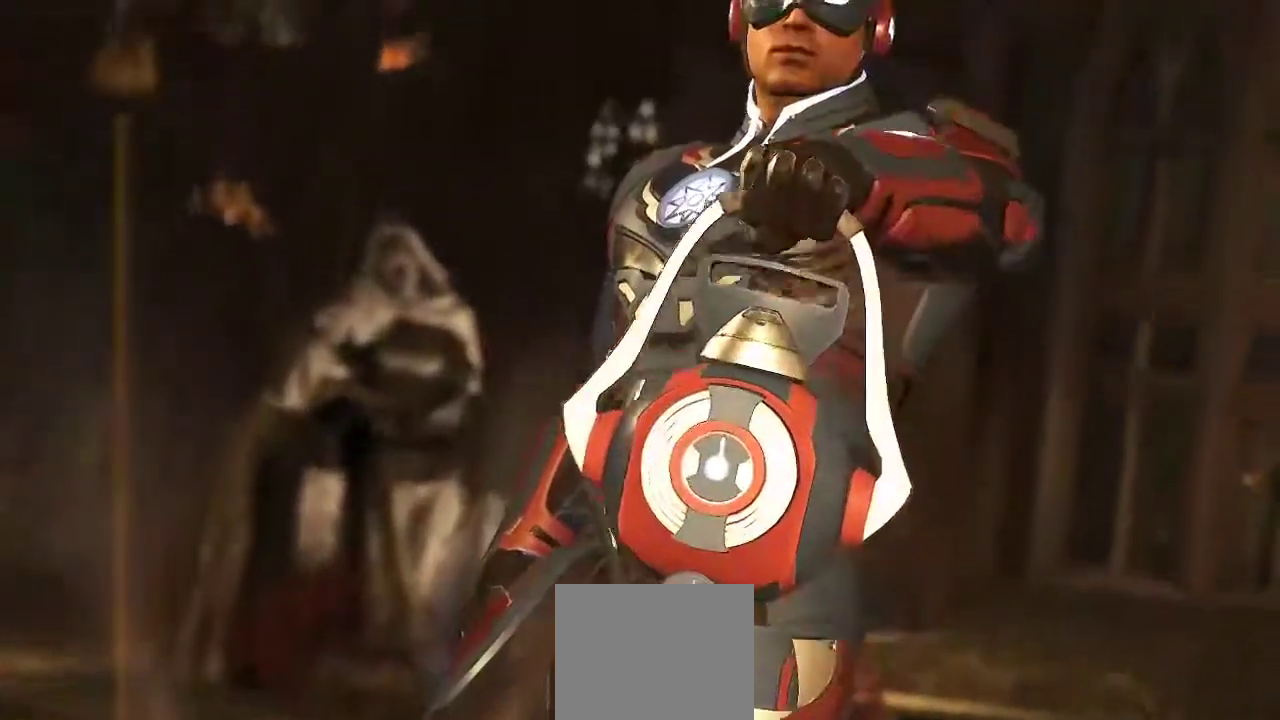
{"buttons": [], "left_stick": "center", "right_stick": "center", "events": []}
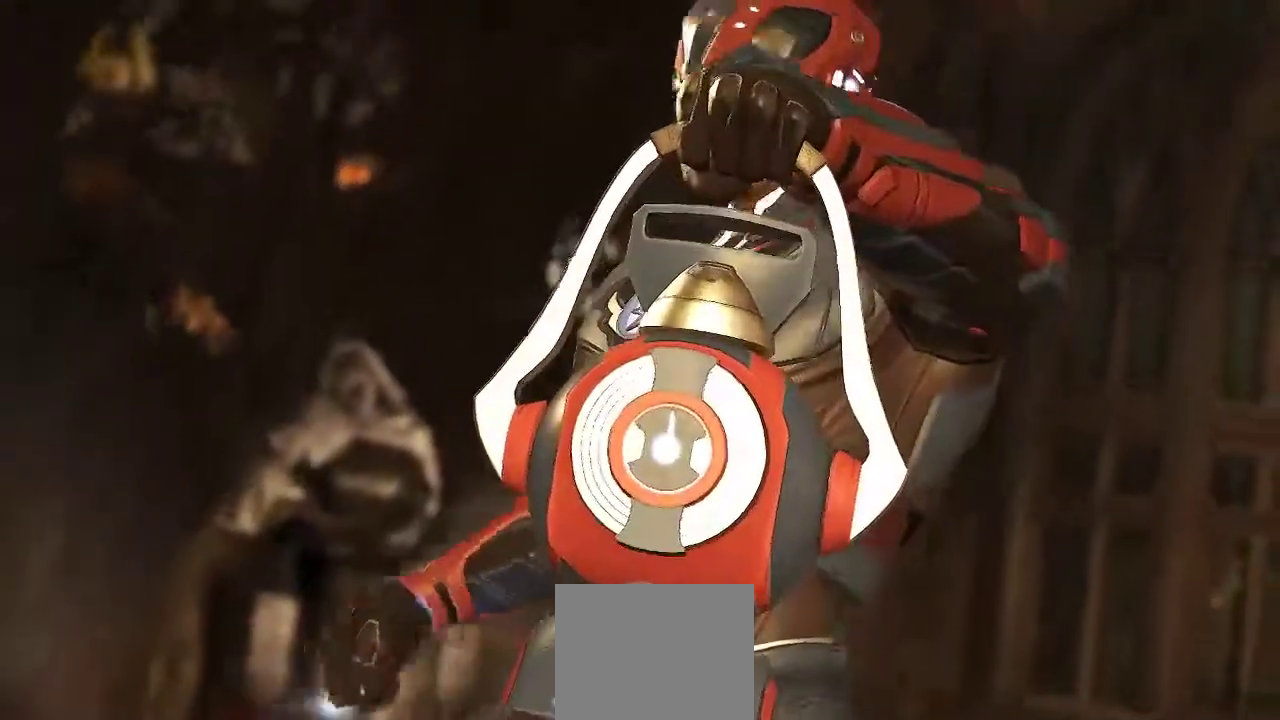
{"buttons": [], "left_stick": "center", "right_stick": "center", "events": [[217, "A", "down"], [417, "A", "up"]]}
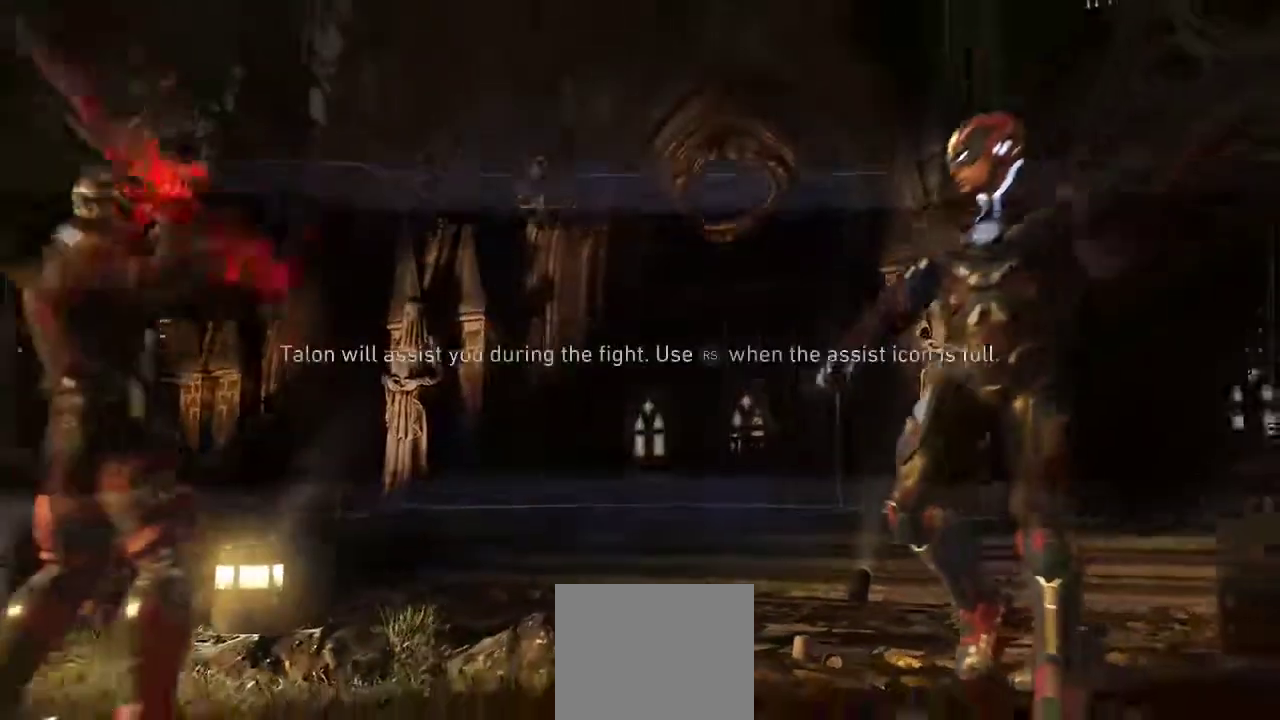
{"buttons": [], "left_stick": "center", "right_stick": "center", "events": []}
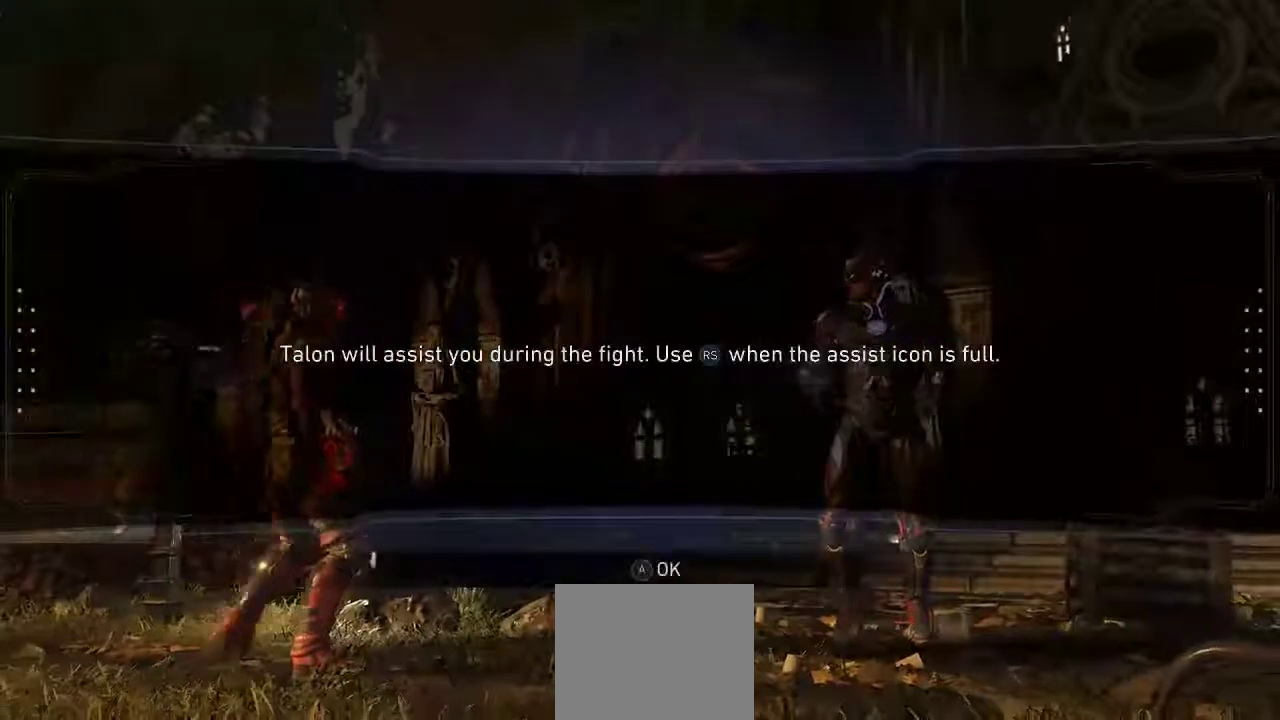
{"buttons": ["A"], "left_stick": "center", "right_stick": "center", "events": [[433, "A", "down"]]}
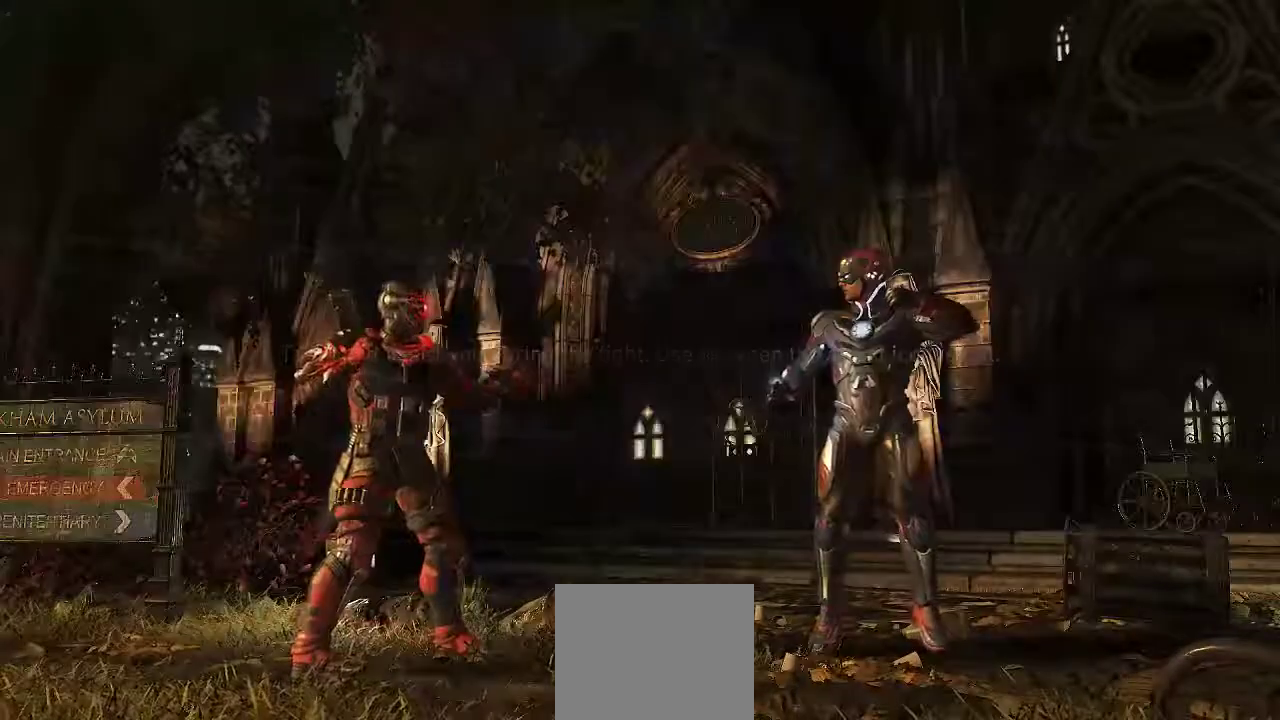
{"buttons": [], "left_stick": "center", "right_stick": "center", "events": [[133, "A", "up"]]}
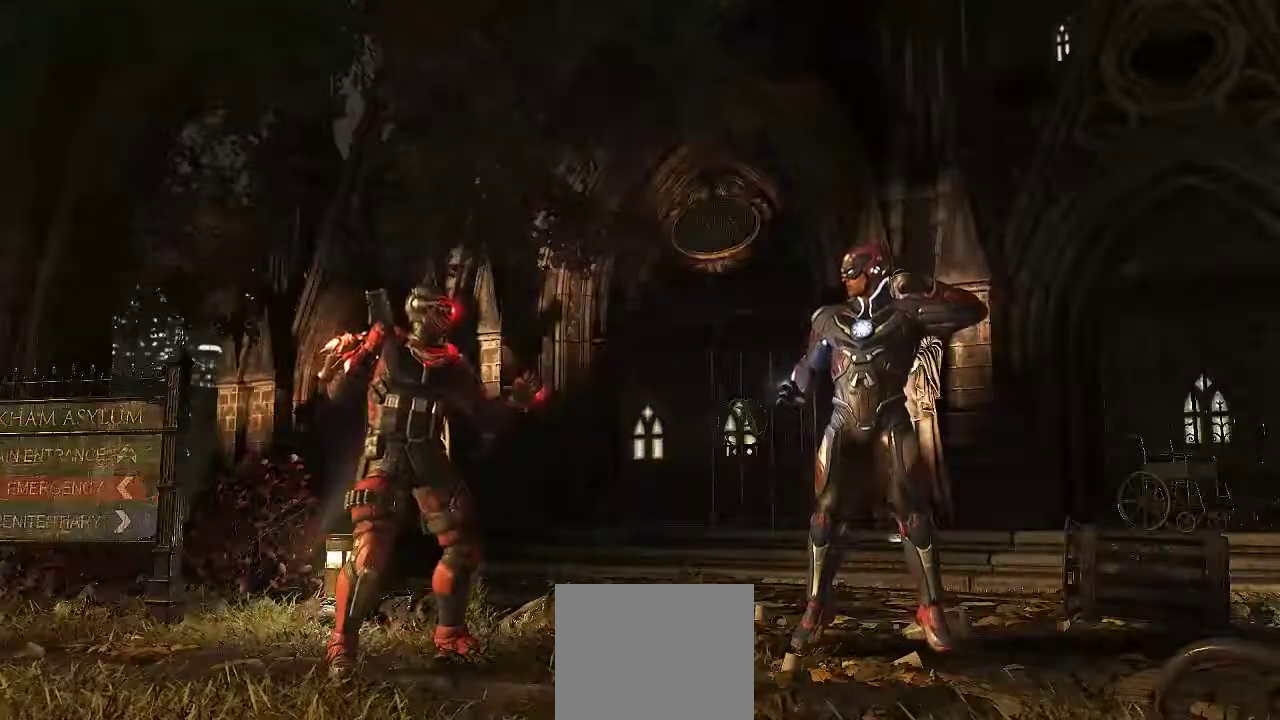
{"buttons": [], "left_stick": "center", "right_stick": "center", "events": []}
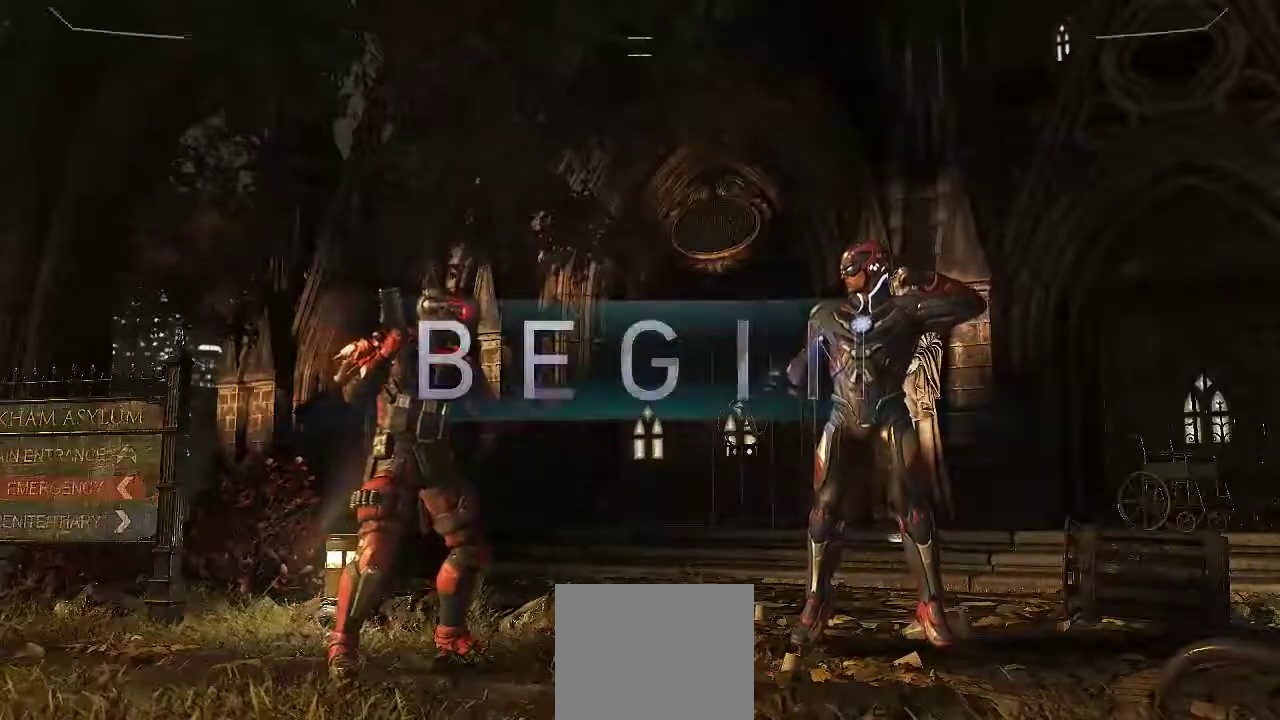
{"buttons": [], "left_stick": "center", "right_stick": "center", "events": []}
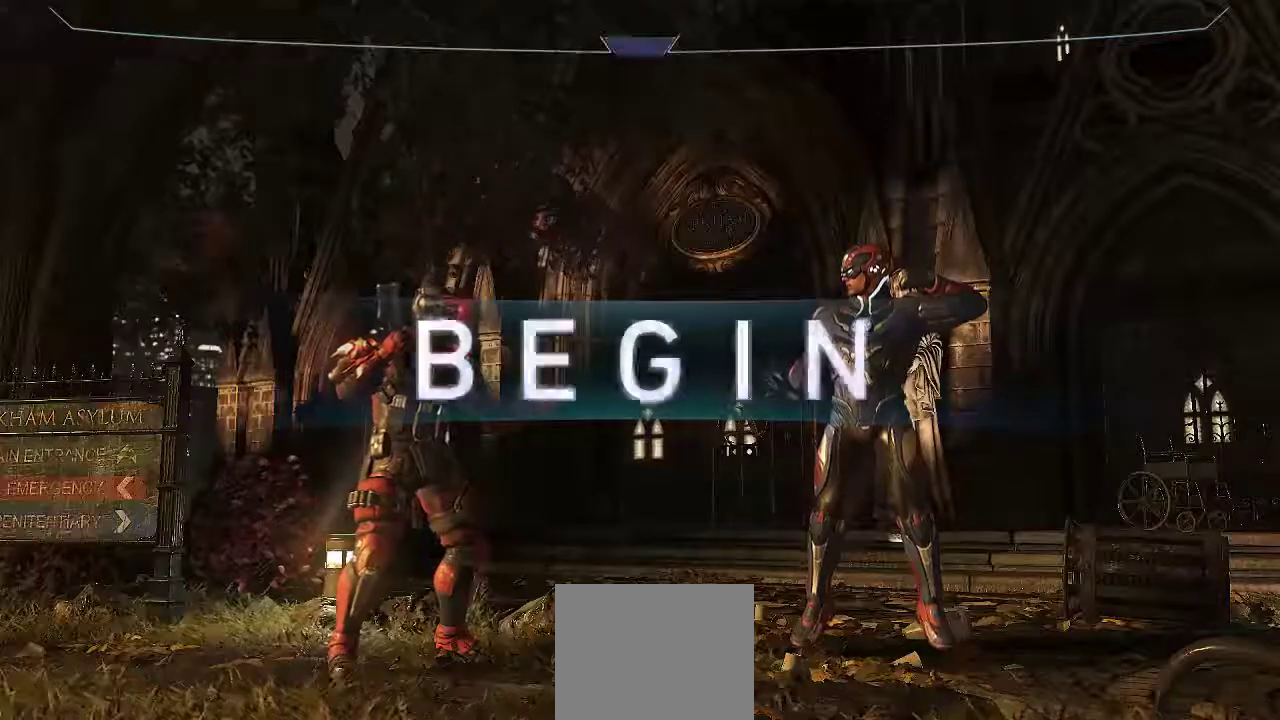
{"buttons": [], "left_stick": "center", "right_stick": "right", "events": [[217, "right_stick", "right"]]}
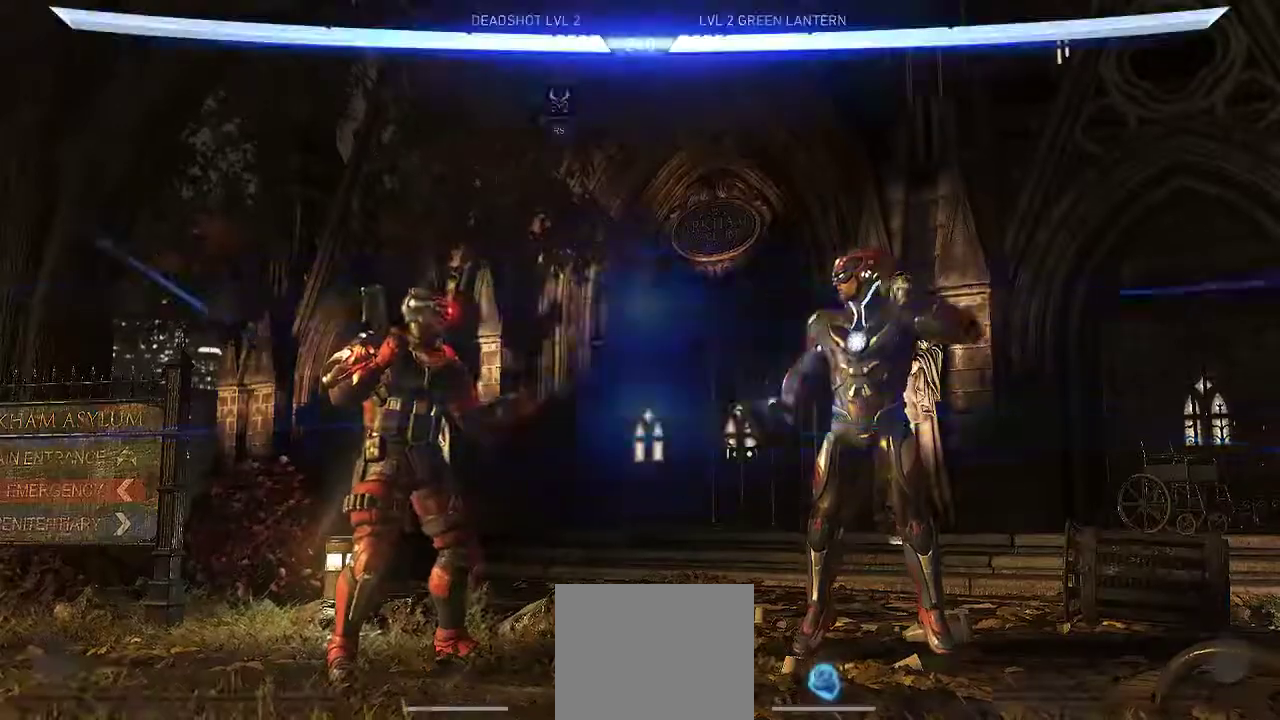
{"buttons": [], "left_stick": "center", "right_stick": "center", "events": [[17, "right_stick", "center"], [233, "right_stick", "right"], [450, "right_stick", "center"]]}
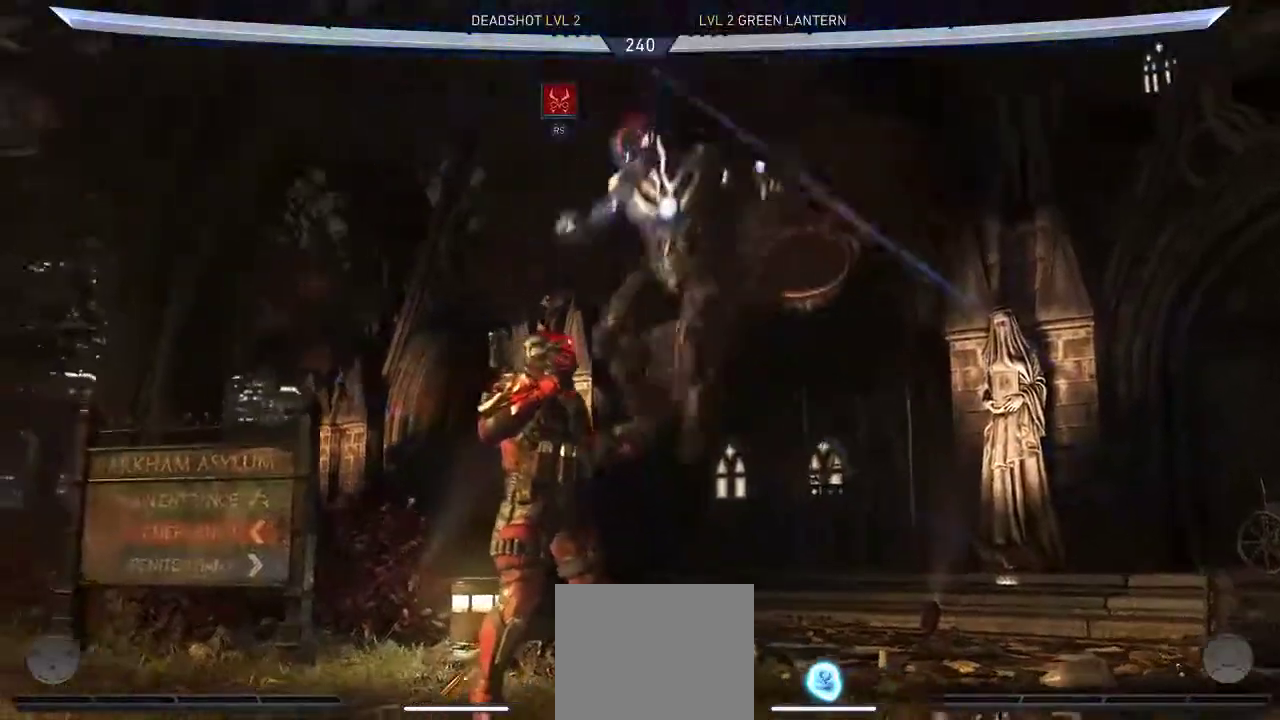
{"buttons": ["DPAD_DOWN"], "left_stick": "center", "right_stick": "center", "events": [[283, "DPAD_DOWN", "down"]]}
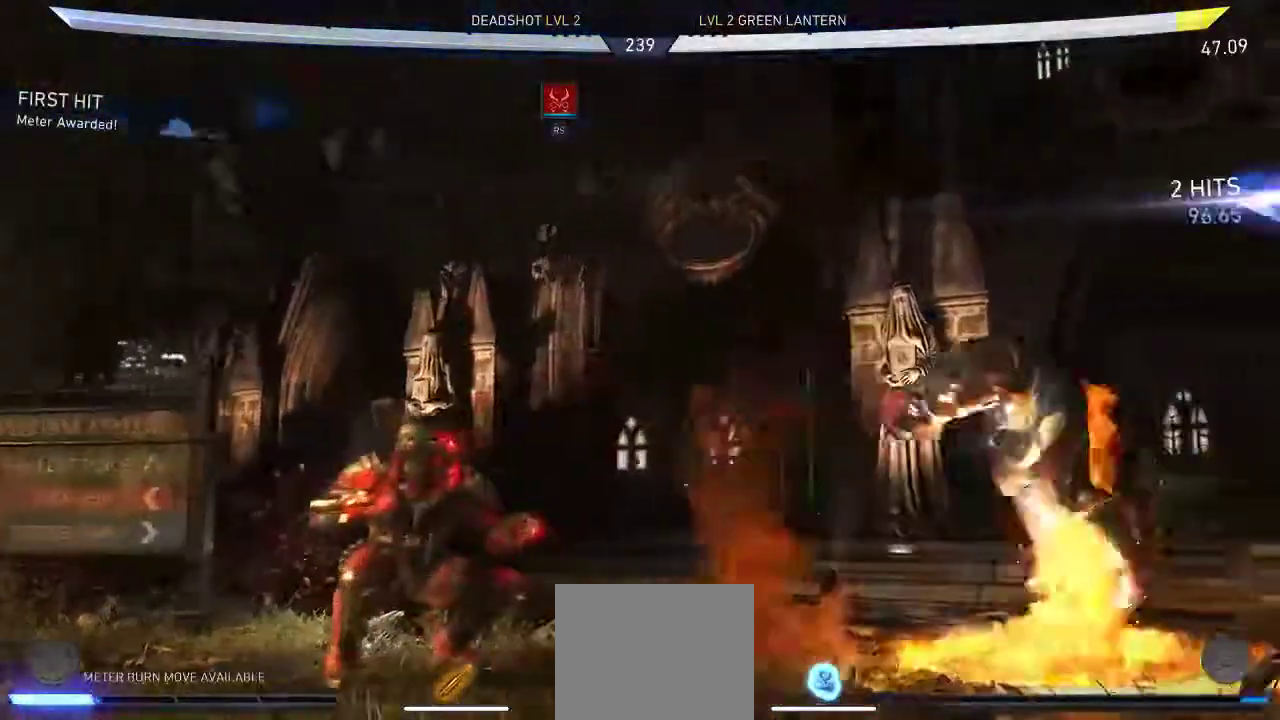
{"buttons": ["DPAD_DOWN"], "left_stick": "center", "right_stick": "center", "events": []}
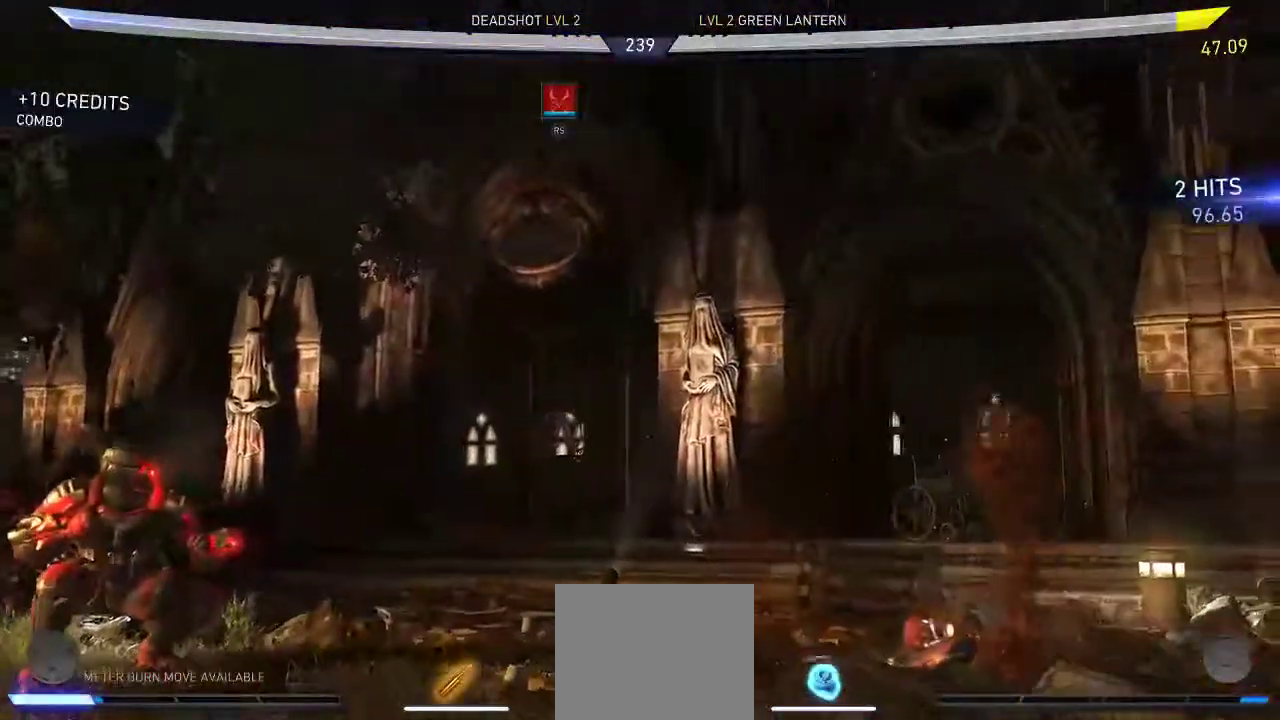
{"buttons": ["DPAD_RIGHT"], "left_stick": "center", "right_stick": "center", "events": [[33, "DPAD_DOWN", "up"], [133, "DPAD_RIGHT", "down"]]}
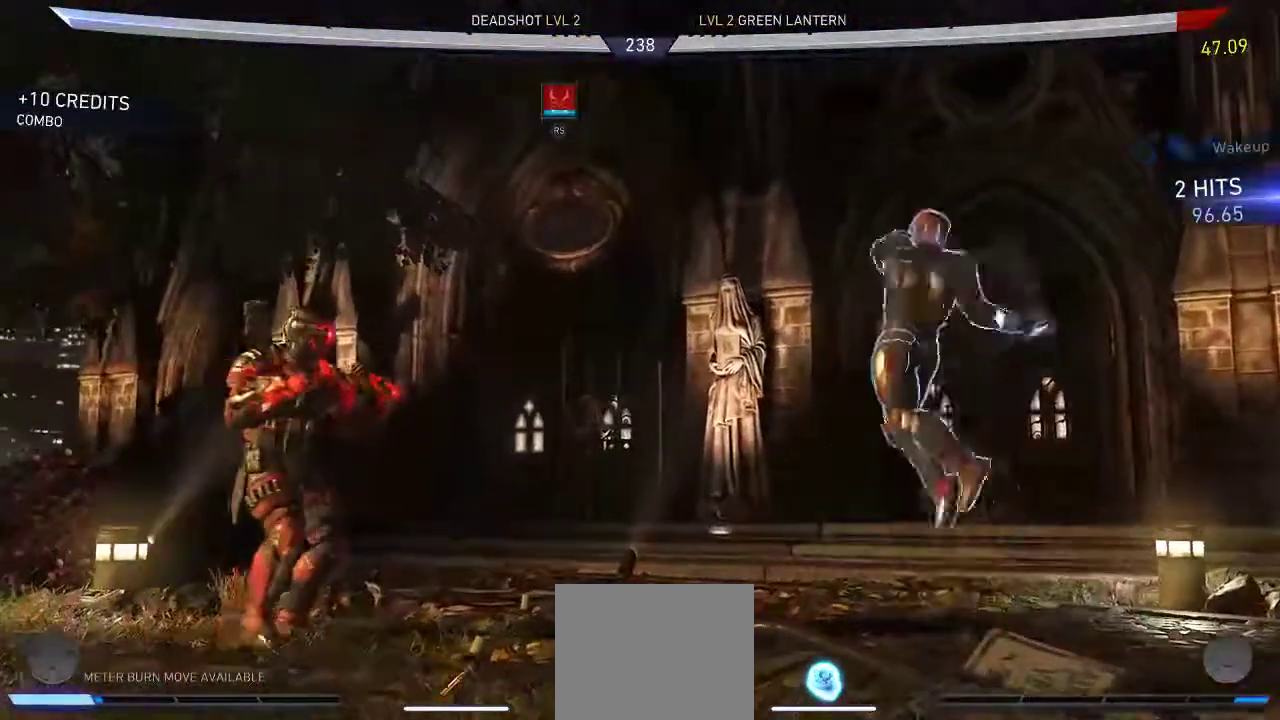
{"buttons": ["A"], "left_stick": "center", "right_stick": "center", "events": [[67, "DPAD_UP", "down"], [267, "DPAD_RIGHT", "up"], [267, "DPAD_UP", "up"], [400, "A", "down"]]}
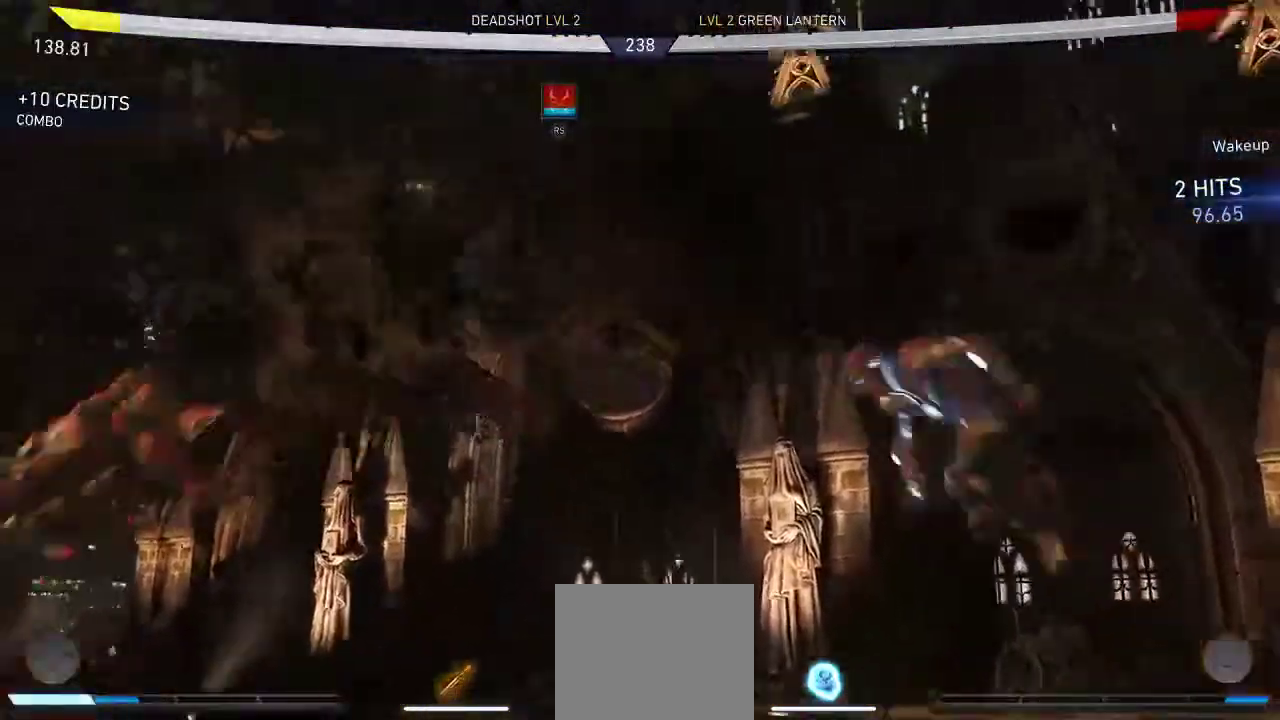
{"buttons": ["DPAD_DOWN"], "left_stick": "center", "right_stick": "center", "events": [[33, "A", "up"], [350, "DPAD_DOWN", "down"]]}
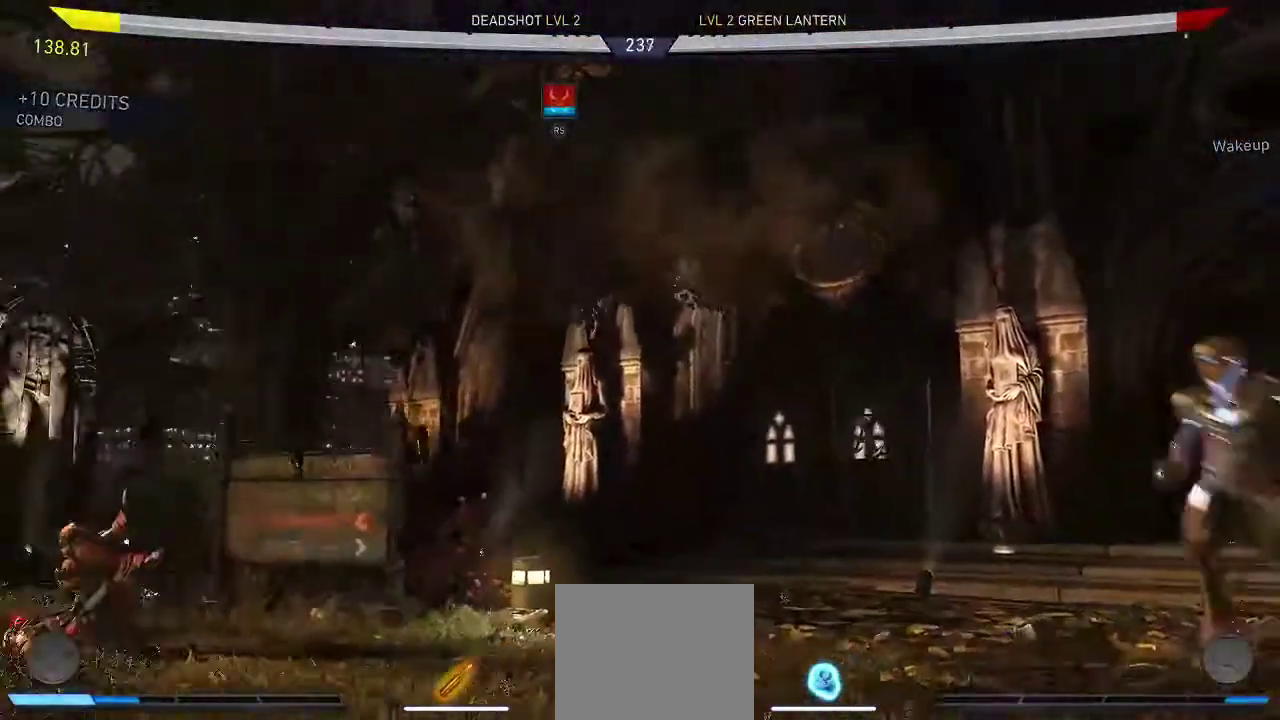
{"buttons": ["DPAD_LEFT"], "left_stick": "center", "right_stick": "center", "events": [[217, "DPAD_DOWN", "up"], [450, "DPAD_LEFT", "down"]]}
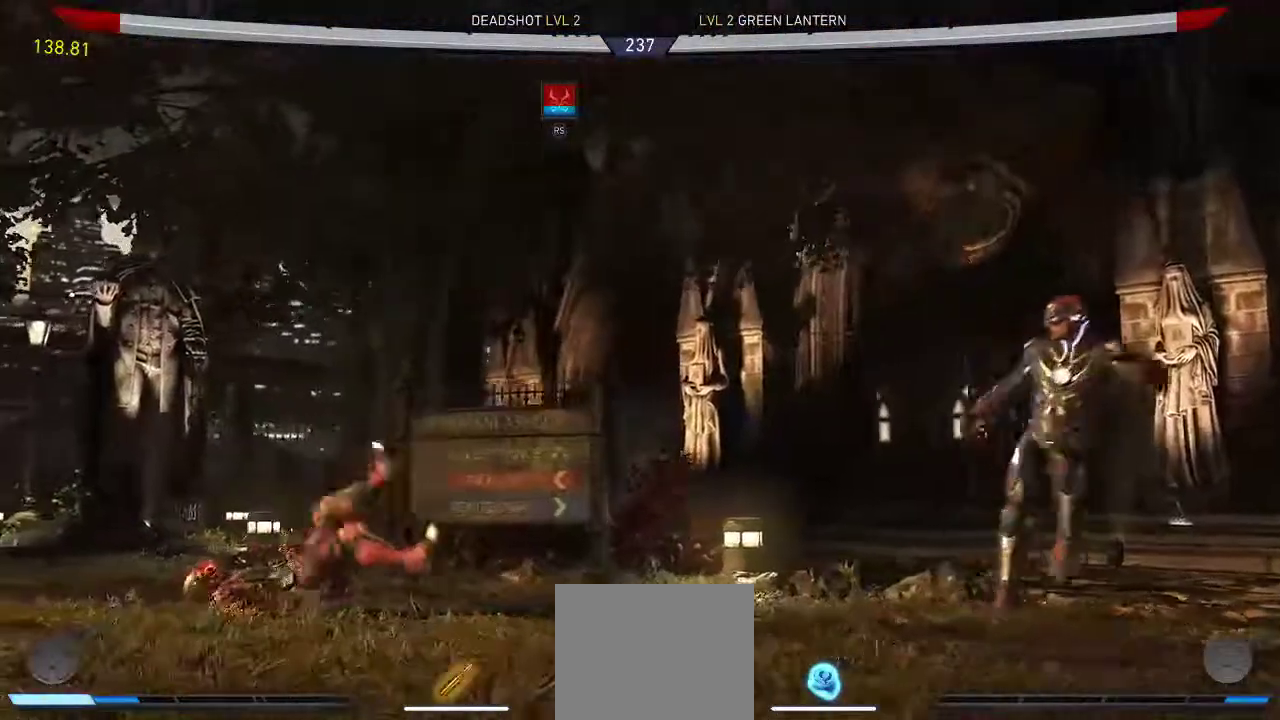
{"buttons": [], "left_stick": "center", "right_stick": "center", "events": [[83, "DPAD_LEFT", "up"], [83, "DPAD_RIGHT", "down"], [117, "DPAD_RIGHT", "up"], [217, "A", "down"], [317, "A", "up"]]}
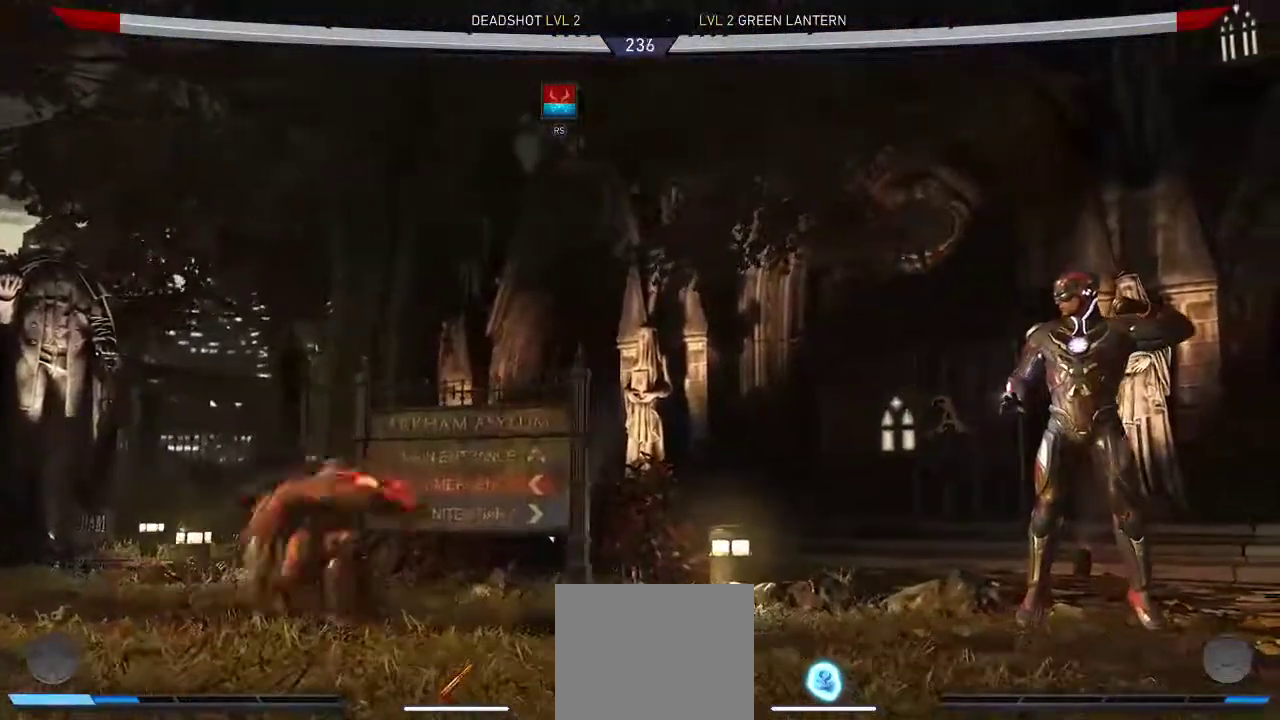
{"buttons": [], "left_stick": "center", "right_stick": "center", "events": [[183, "DPAD_LEFT", "down"], [300, "DPAD_LEFT", "up"], [333, "DPAD_RIGHT", "down"], [400, "A", "down"], [433, "DPAD_RIGHT", "up"], [500, "A", "up"]]}
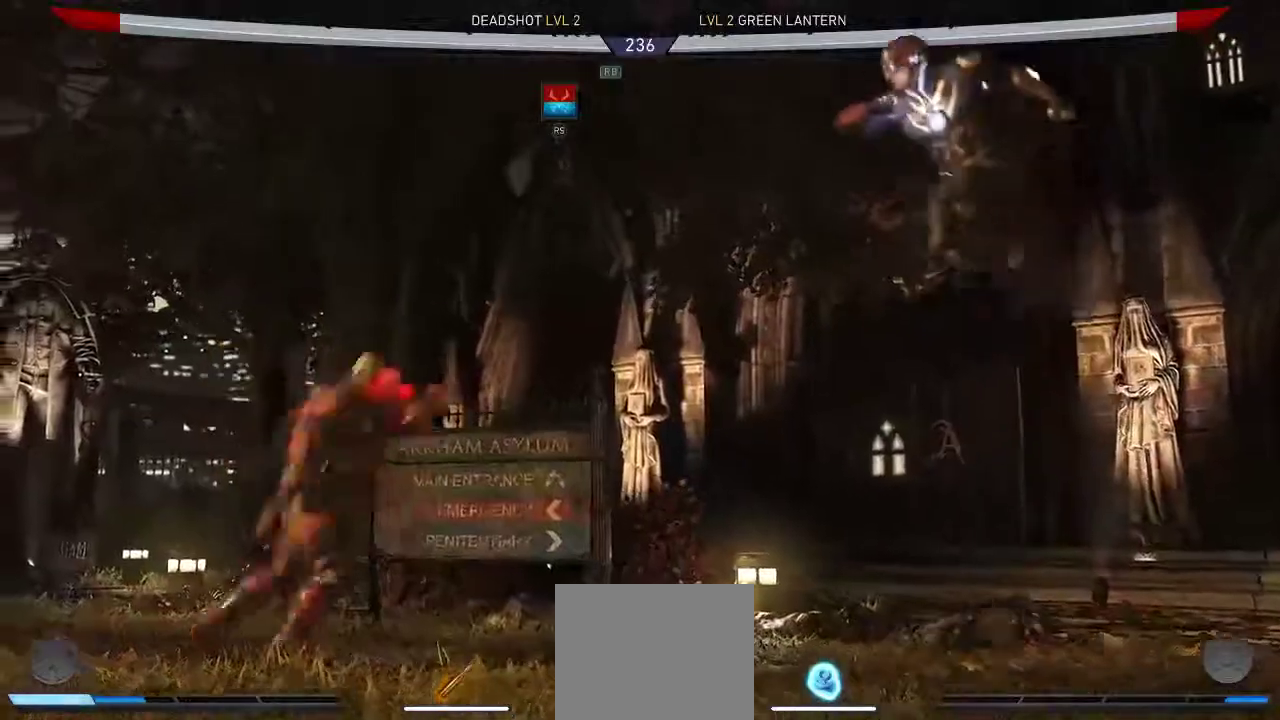
{"buttons": [], "left_stick": "center", "right_stick": "center", "events": []}
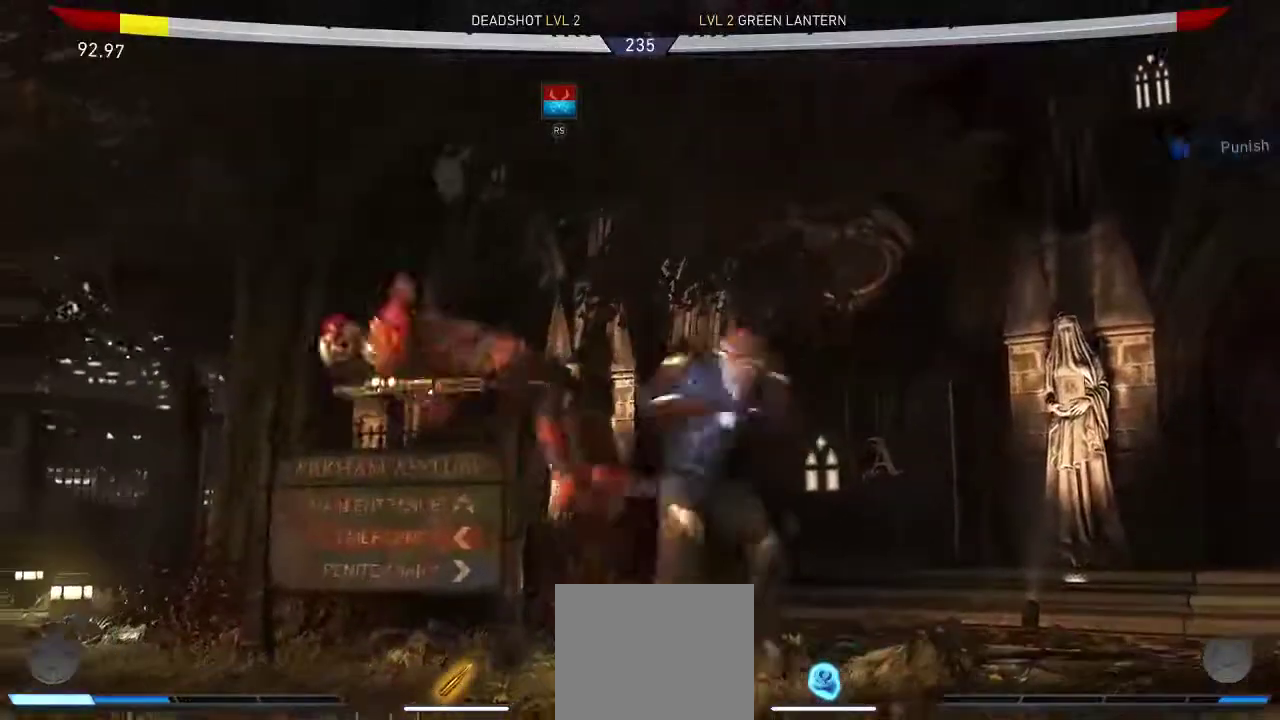
{"buttons": ["DPAD_DOWN"], "left_stick": "center", "right_stick": "center", "events": [[33, "DPAD_DOWN", "down"]]}
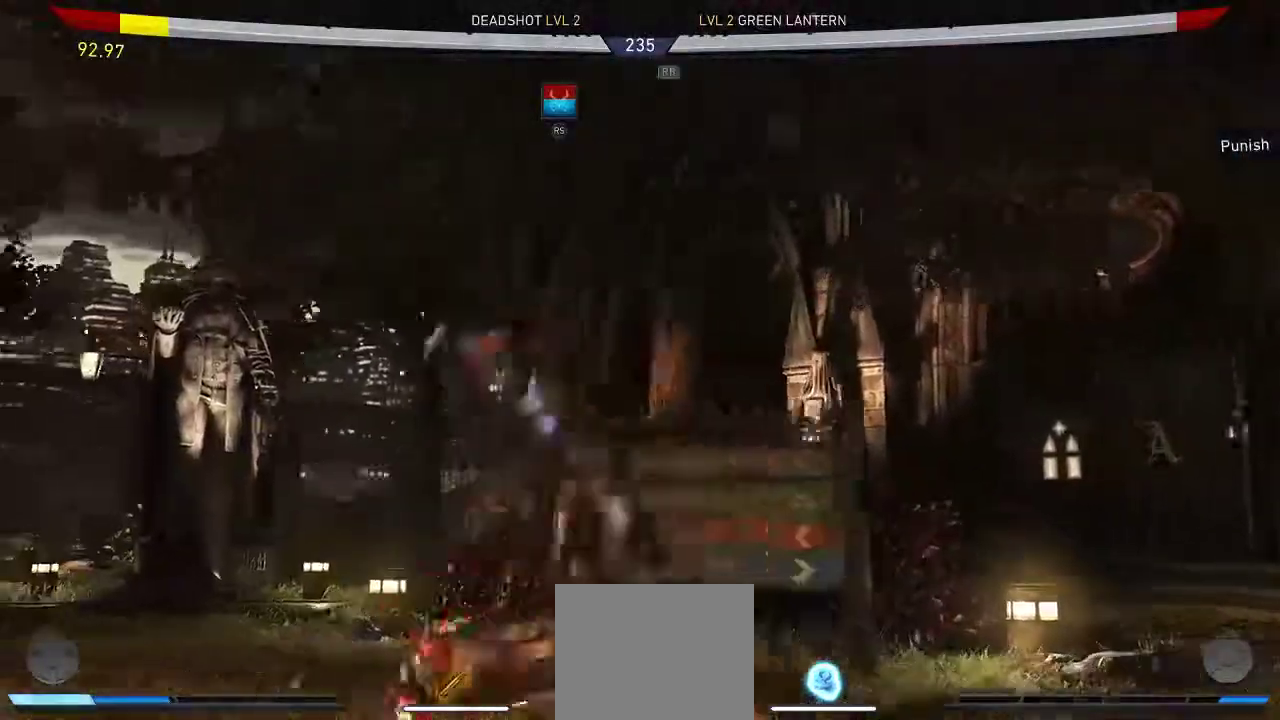
{"buttons": ["DPAD_DOWN"], "left_stick": "center", "right_stick": "center", "events": []}
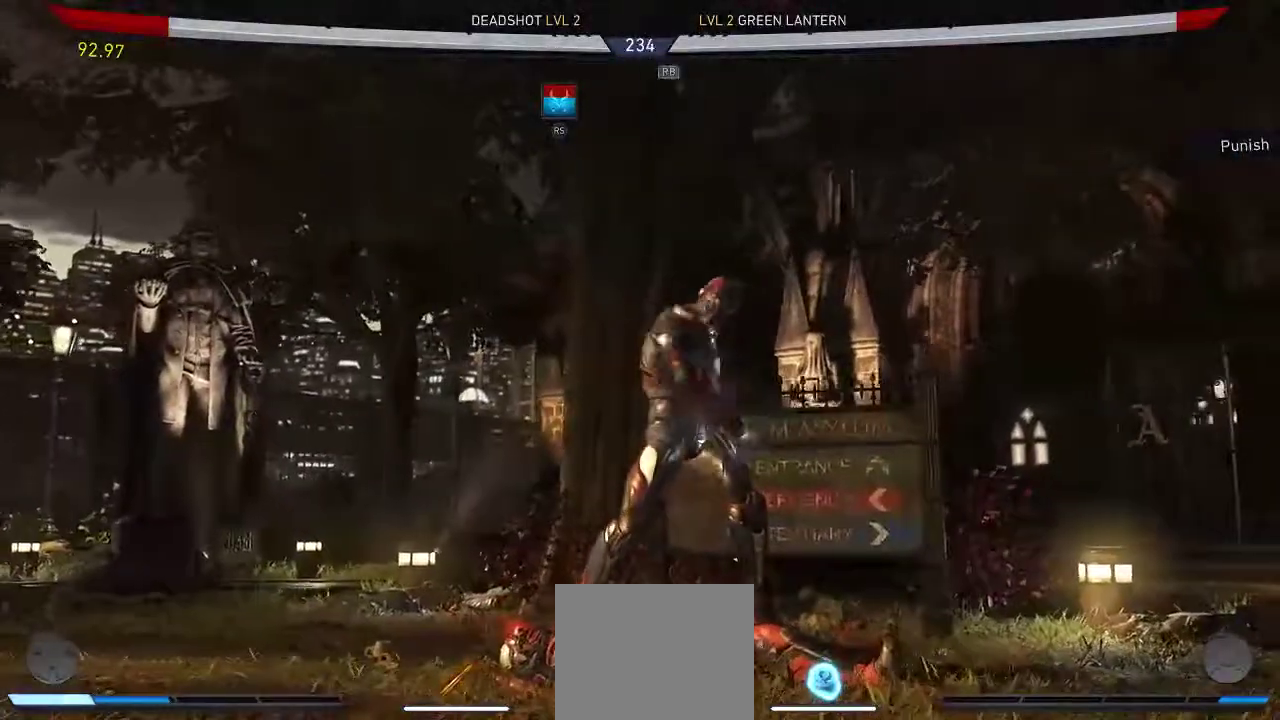
{"buttons": ["DPAD_DOWN"], "left_stick": "center", "right_stick": "center", "events": [[117, "L1", "down"], [250, "L1", "up"], [317, "L1", "down"], [417, "L1", "up"]]}
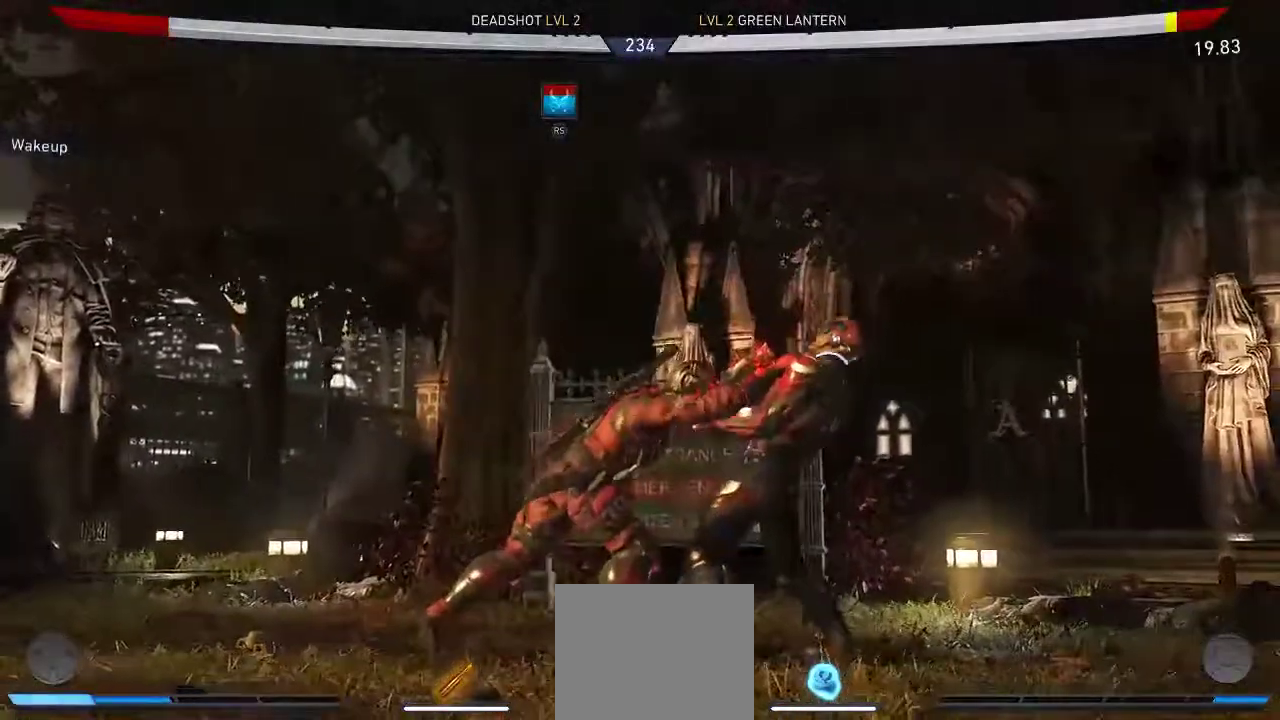
{"buttons": ["DPAD_DOWN"], "left_stick": "center", "right_stick": "center", "events": [[17, "L1", "down"], [117, "L1", "up"]]}
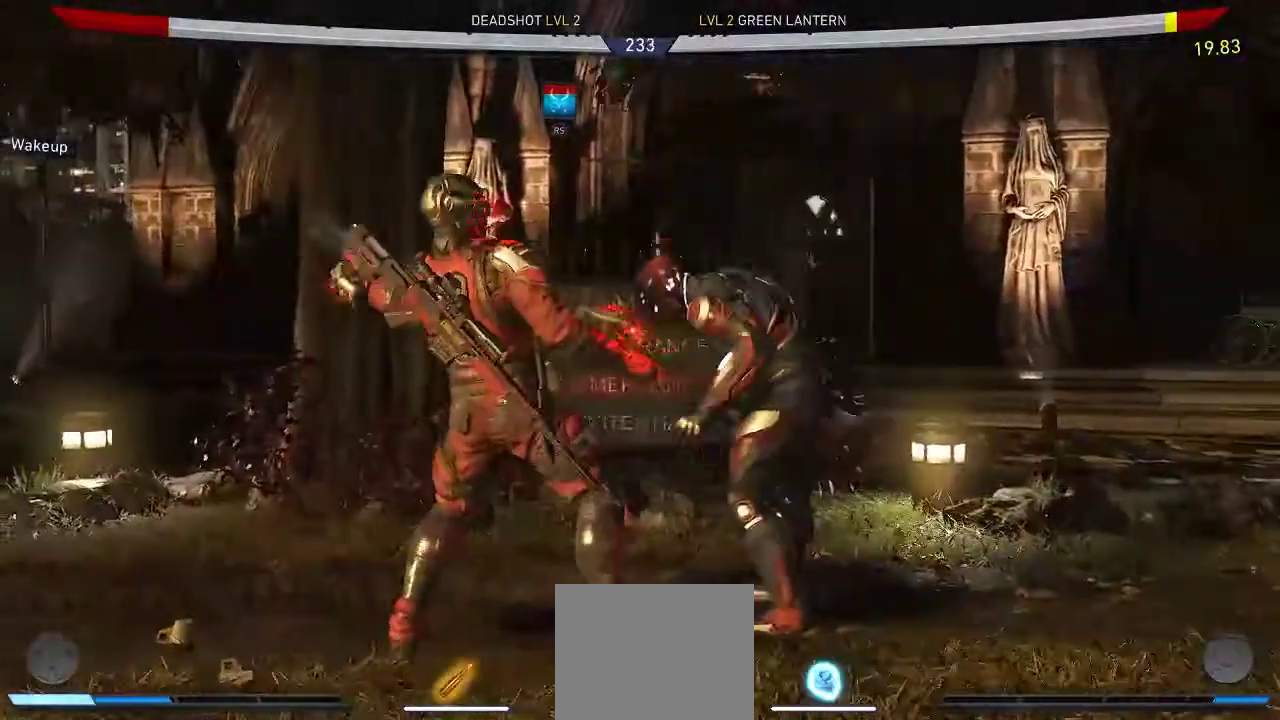
{"buttons": [], "left_stick": "center", "right_stick": "center", "events": [[117, "DPAD_DOWN", "up"]]}
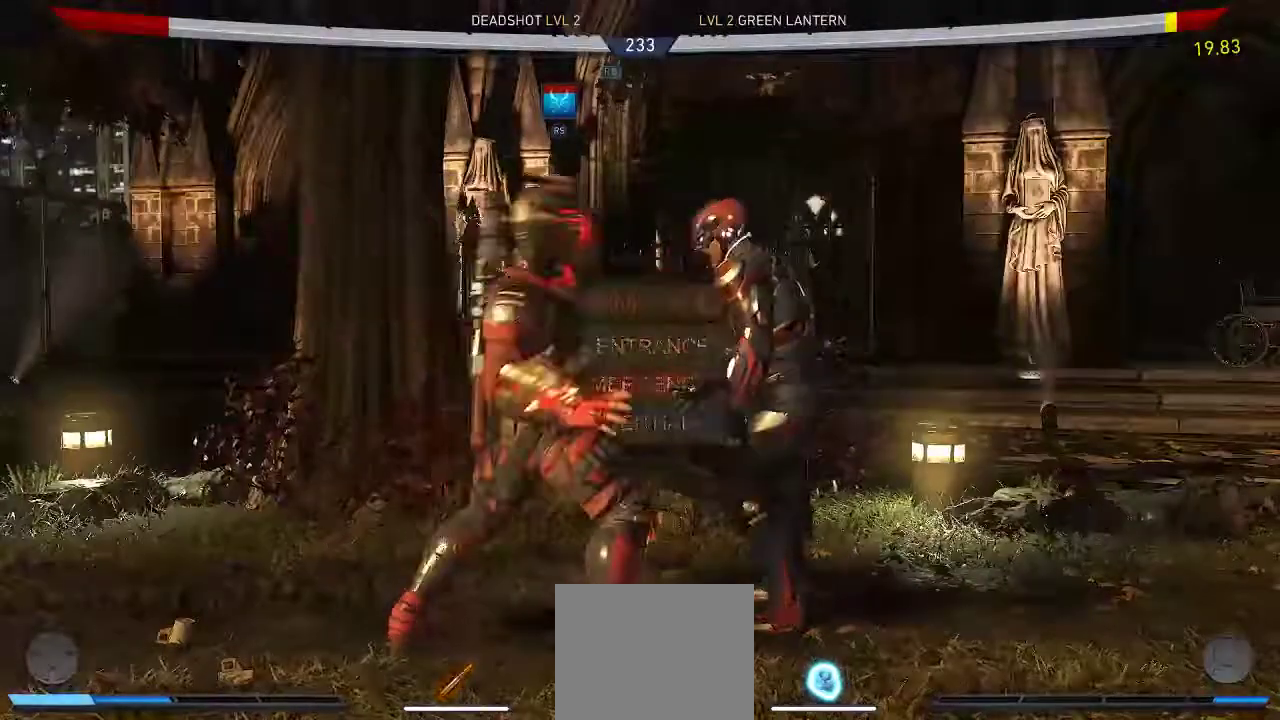
{"buttons": [], "left_stick": "center", "right_stick": "center", "events": []}
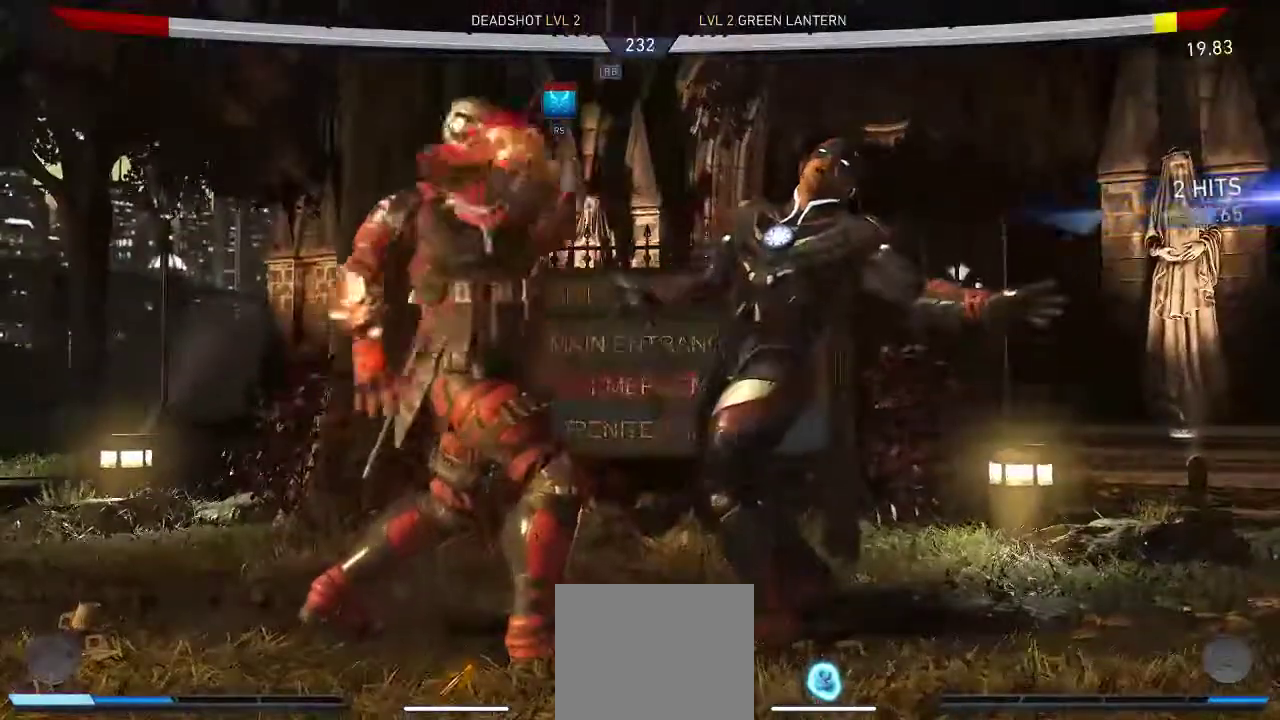
{"buttons": [], "left_stick": "center", "right_stick": "center", "events": []}
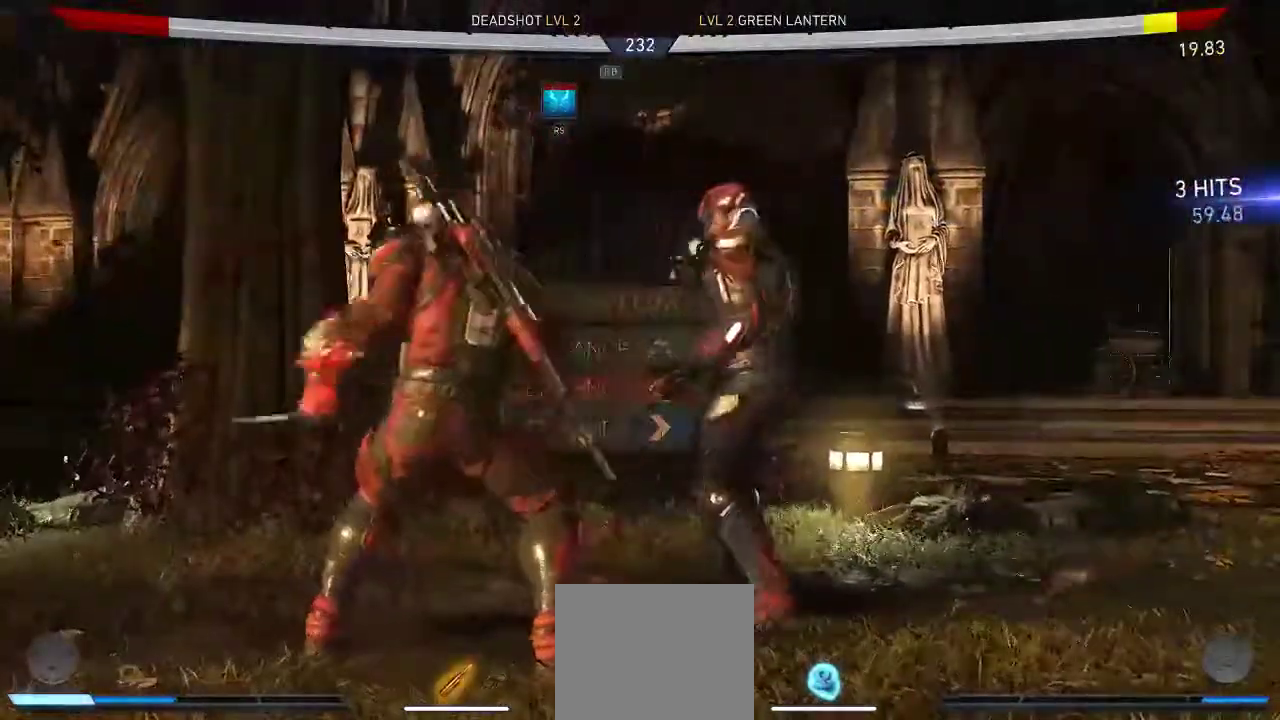
{"buttons": [], "left_stick": "center", "right_stick": "center", "events": []}
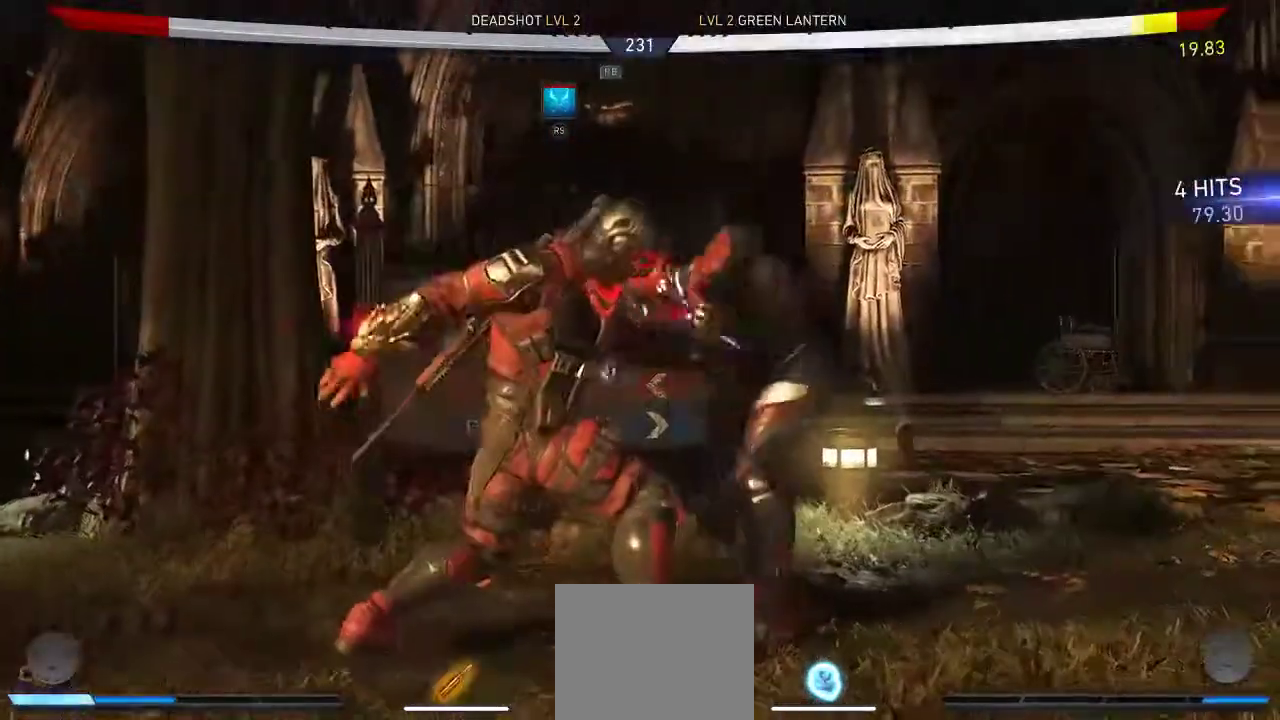
{"buttons": [], "left_stick": "center", "right_stick": "center", "events": []}
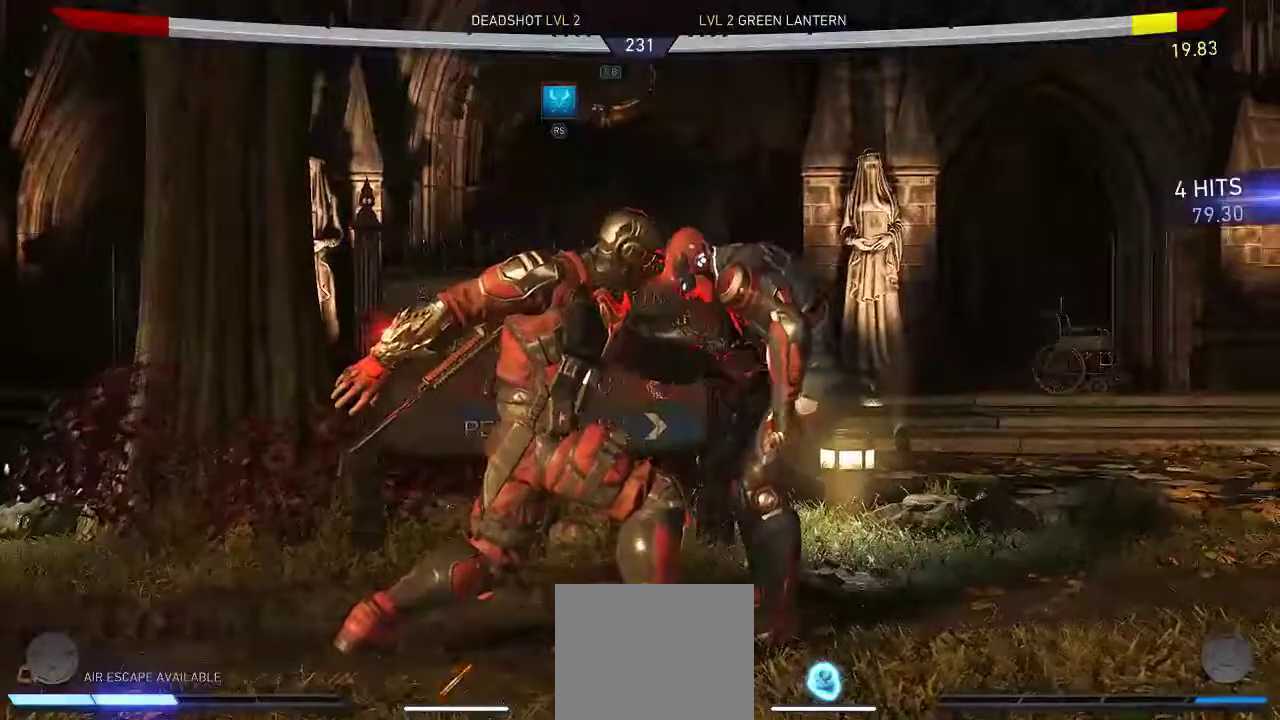
{"buttons": [], "left_stick": "center", "right_stick": "center", "events": []}